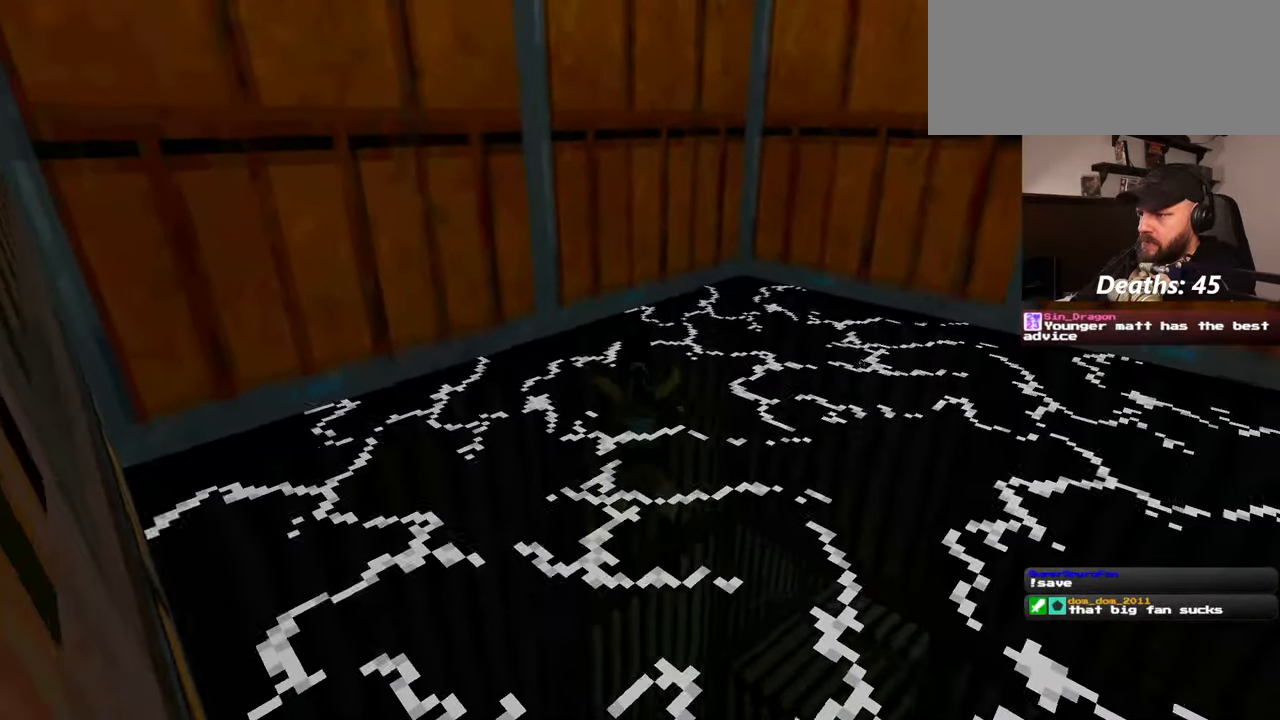
Gameplay with a controller (PlayStation layout); each line is a JSON object with the inputs held at the frame after it (dt_ms = milliseconds from this image to that frame). "events" lists button and stick changes between this image and that frame as [ms after this image, input, new state], when the widget could be followed in between. Not read: L2 L3 R2 R3 START.
{"dt_ms": 500, "buttons": [], "left_stick": "center", "right_stick": "center", "events": [[100, "left_stick", "right"], [300, "left_stick", "center"], [300, "right_stick", "center"]]}
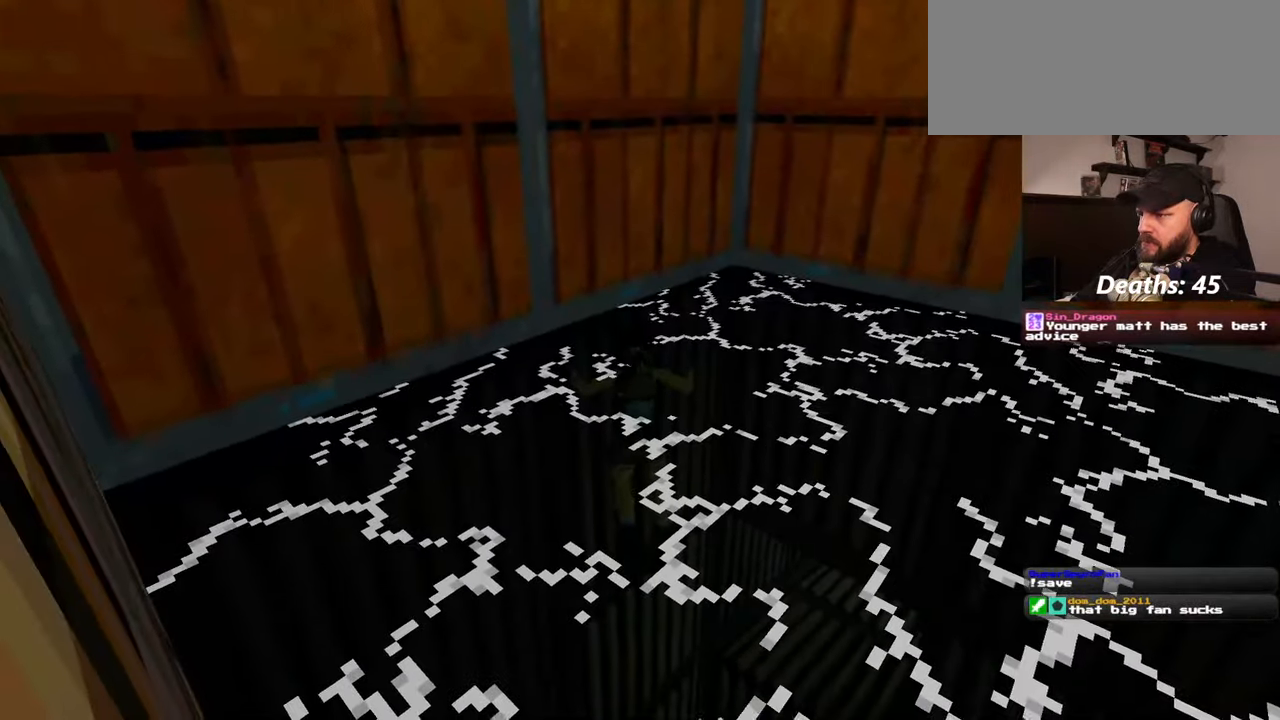
{"dt_ms": 500, "buttons": [], "left_stick": "center", "right_stick": "center", "events": [[84, "left_stick", "right"], [100, "right_stick", "right"], [300, "left_stick", "center"], [317, "right_stick", "center"]]}
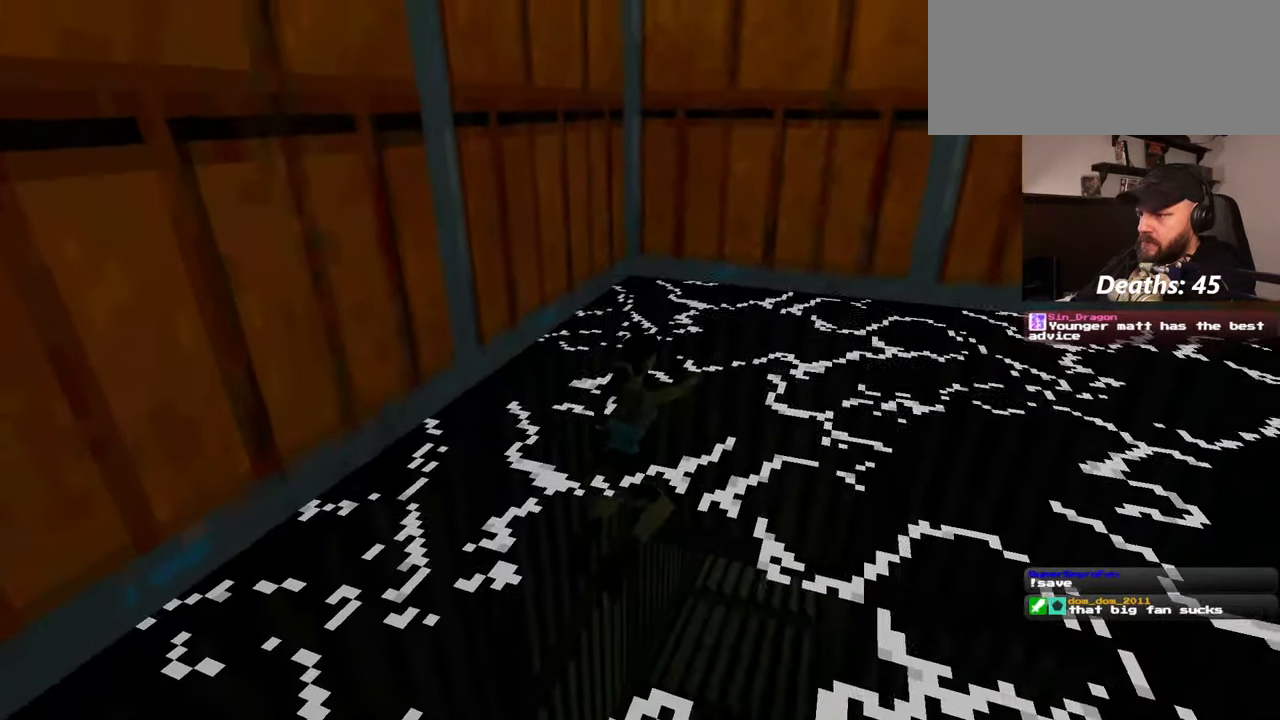
{"dt_ms": 500, "buttons": [], "left_stick": "center", "right_stick": "center", "events": []}
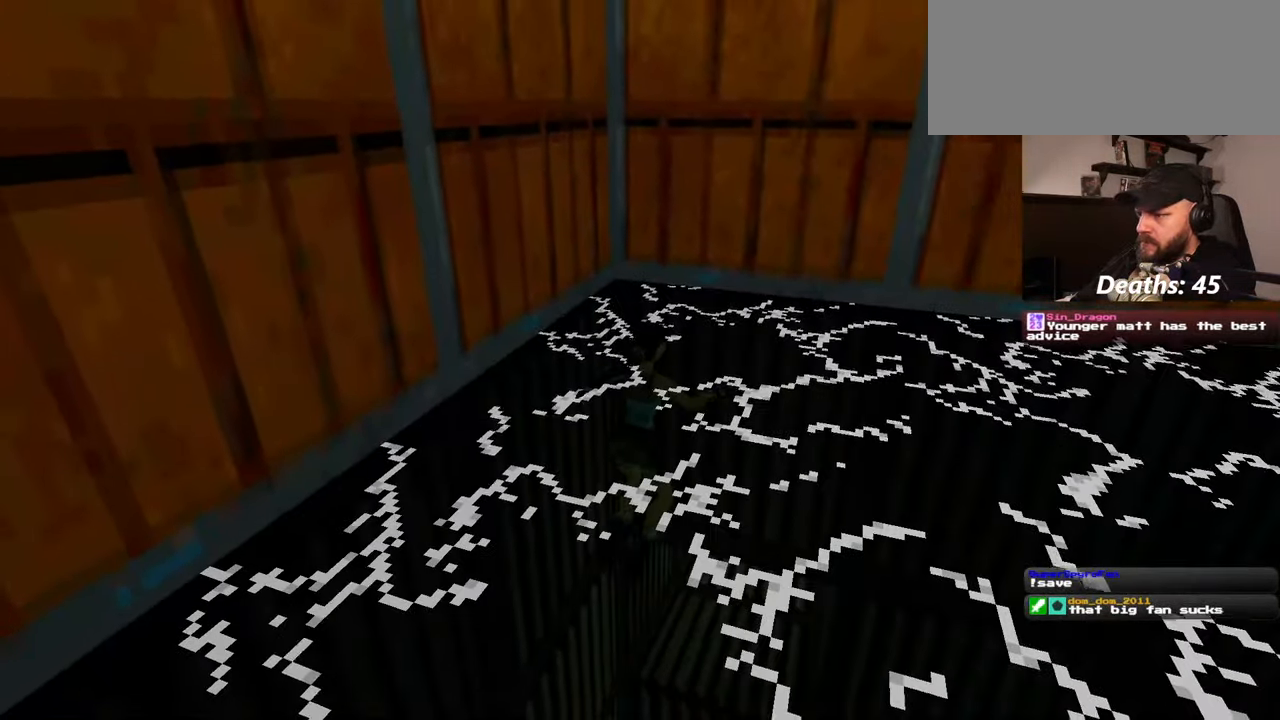
{"dt_ms": 500, "buttons": [], "left_stick": "center", "right_stick": "center", "events": []}
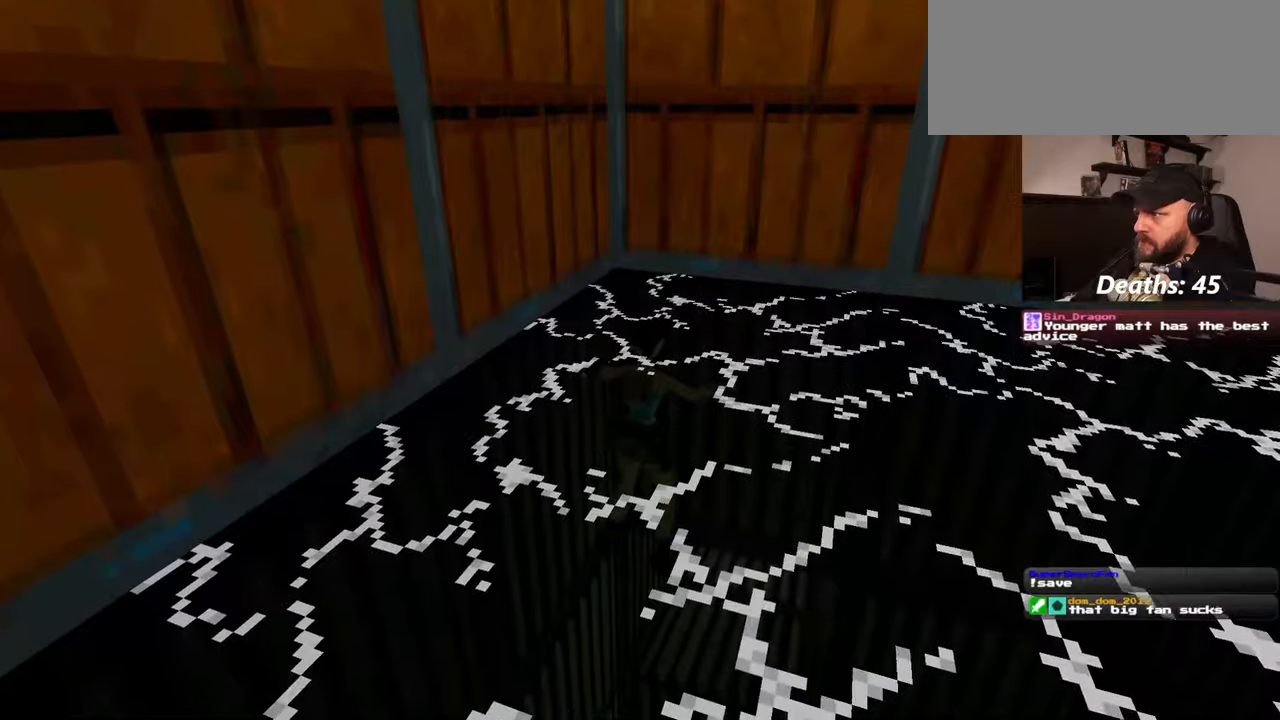
{"dt_ms": 500, "buttons": [], "left_stick": "center", "right_stick": "center", "events": []}
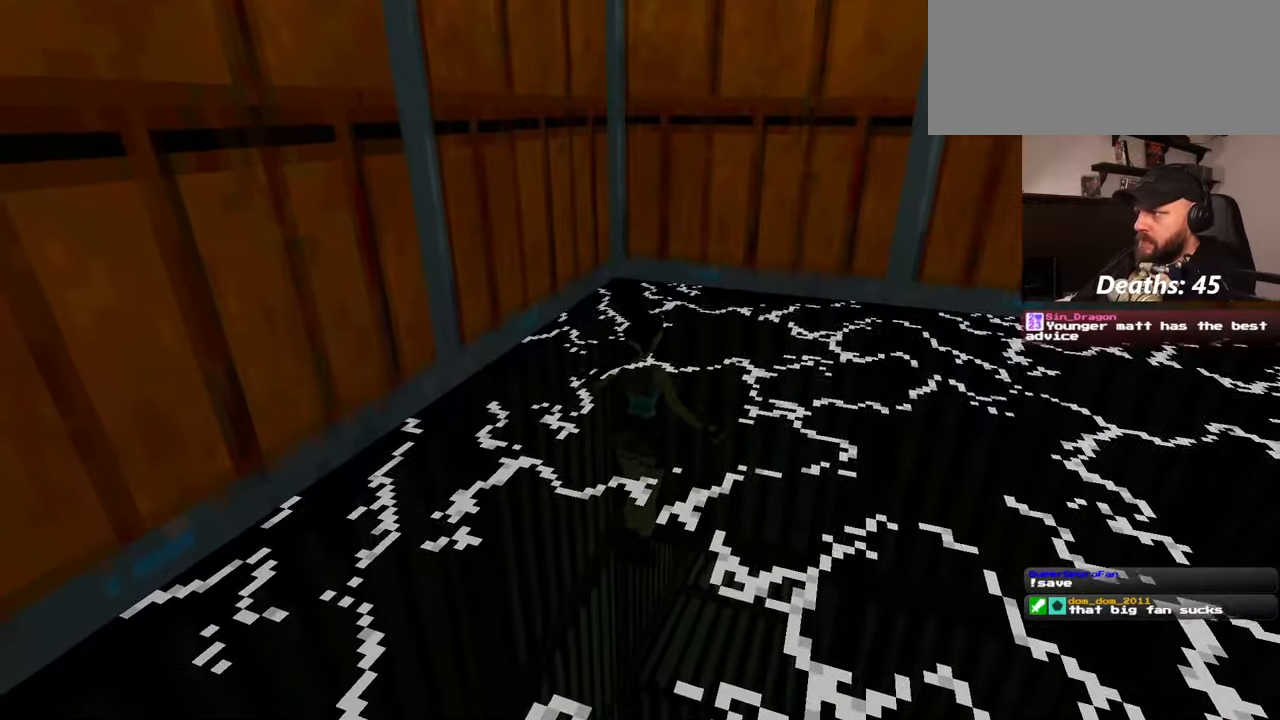
{"dt_ms": 500, "buttons": ["SQUARE"], "left_stick": "center", "right_stick": "center"}
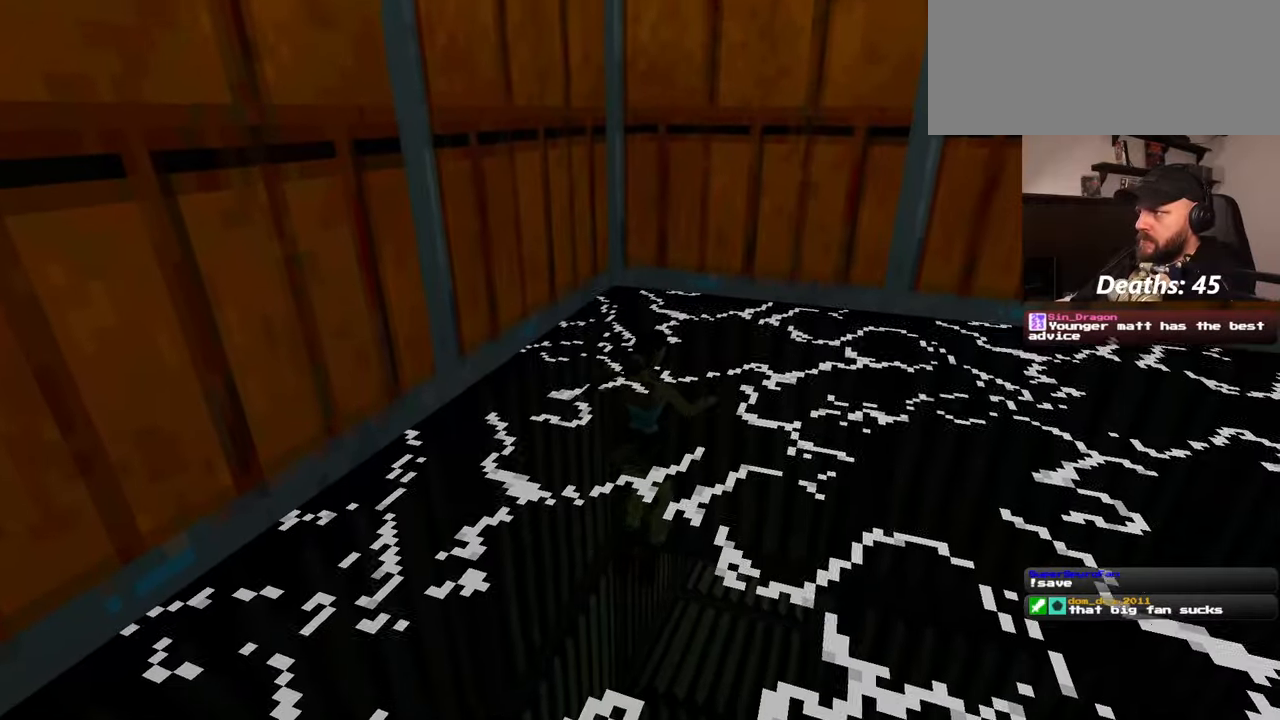
{"dt_ms": 500, "buttons": ["SQUARE"], "left_stick": "center", "right_stick": "center", "events": []}
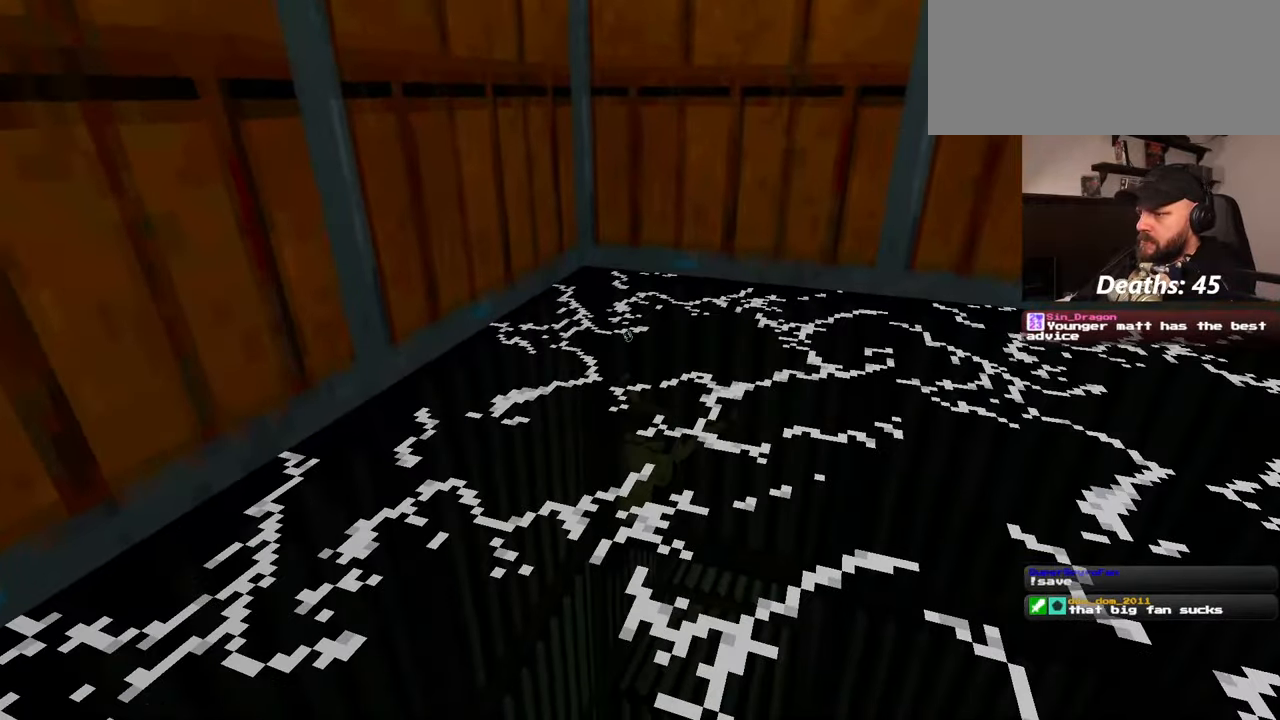
{"dt_ms": 500, "buttons": ["SQUARE"], "left_stick": "center", "right_stick": "center"}
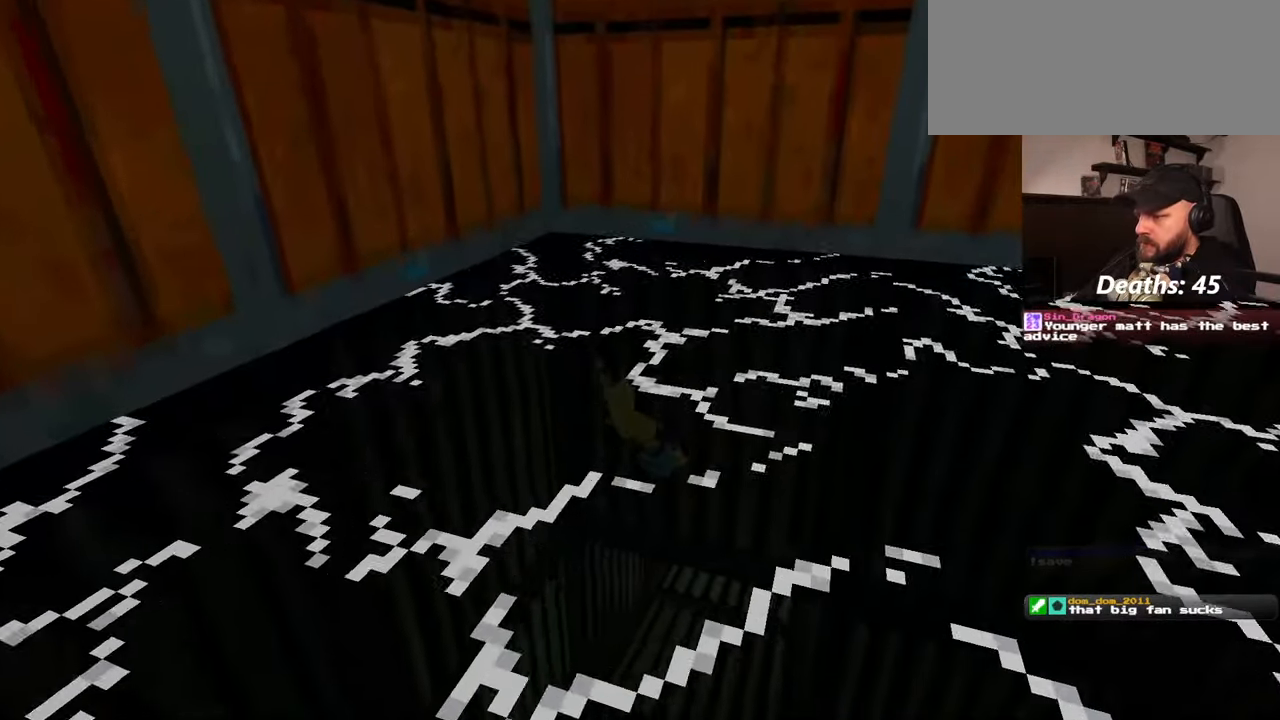
{"dt_ms": 500, "buttons": ["CROSS", "SQUARE"], "left_stick": "up", "right_stick": "center"}
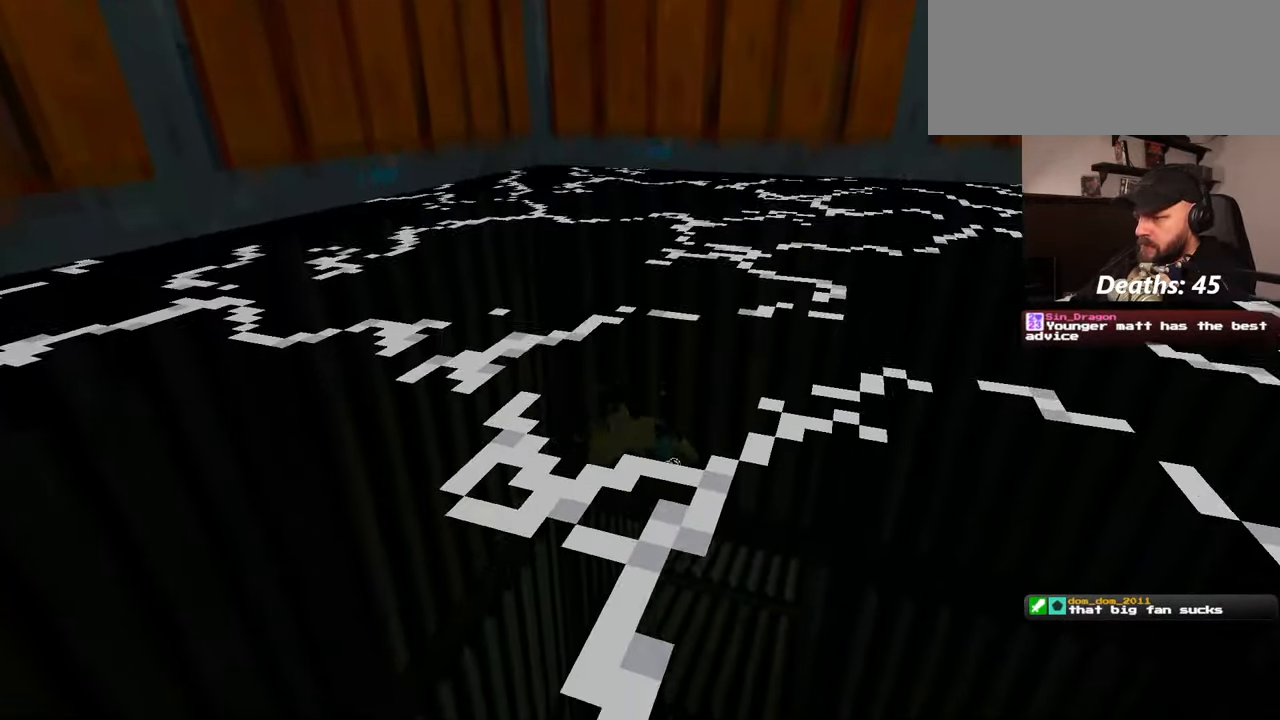
{"dt_ms": 500, "buttons": [], "left_stick": "up", "right_stick": "down-right", "events": [[134, "CROSS", "up"], [134, "SQUARE", "up"], [267, "right_stick", "down-right"]]}
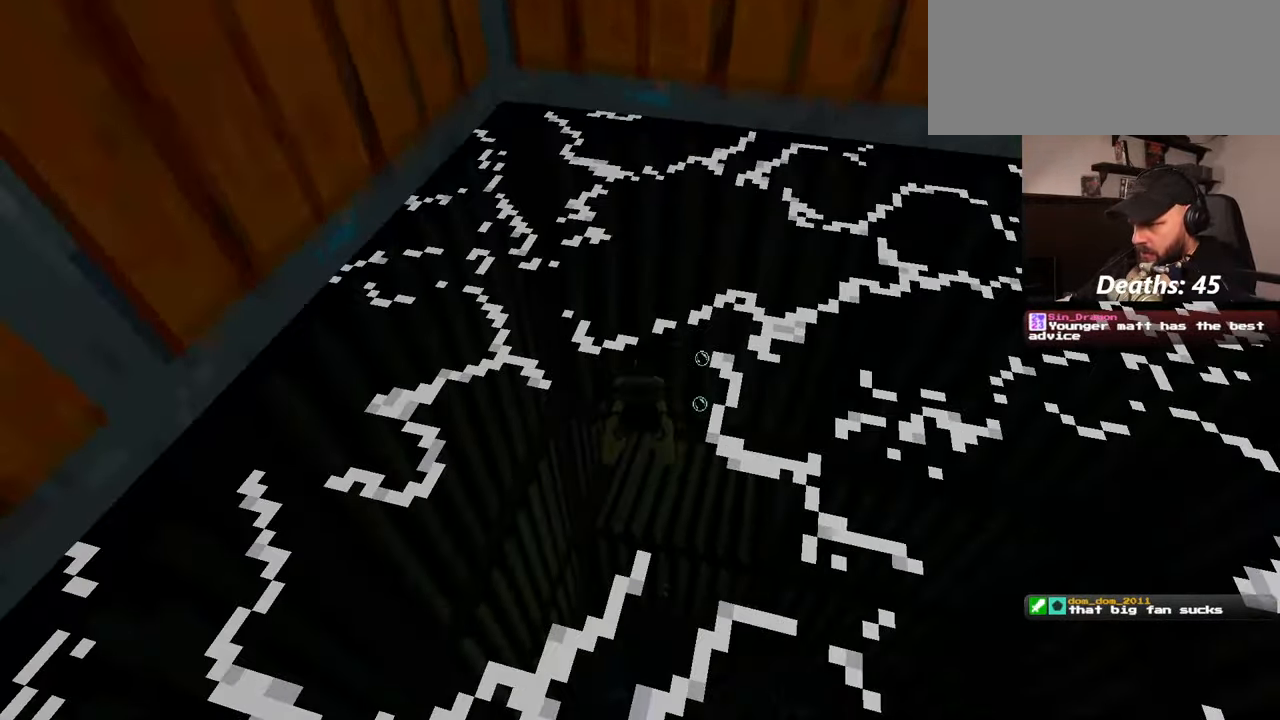
{"dt_ms": 1000, "buttons": [], "left_stick": "up", "right_stick": "center"}
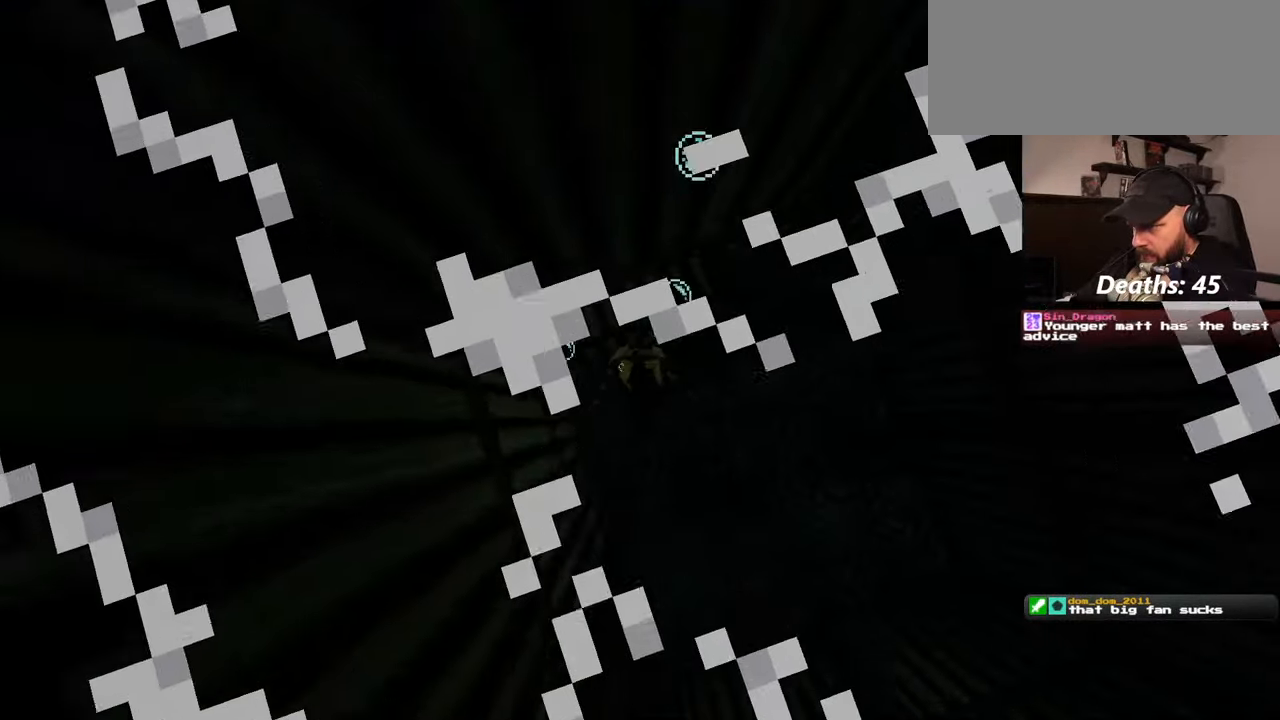
{"dt_ms": 500, "buttons": [], "left_stick": "up-left", "right_stick": "left", "events": [[234, "left_stick", "up-right"], [450, "left_stick", "up-left"], [467, "right_stick", "left"]]}
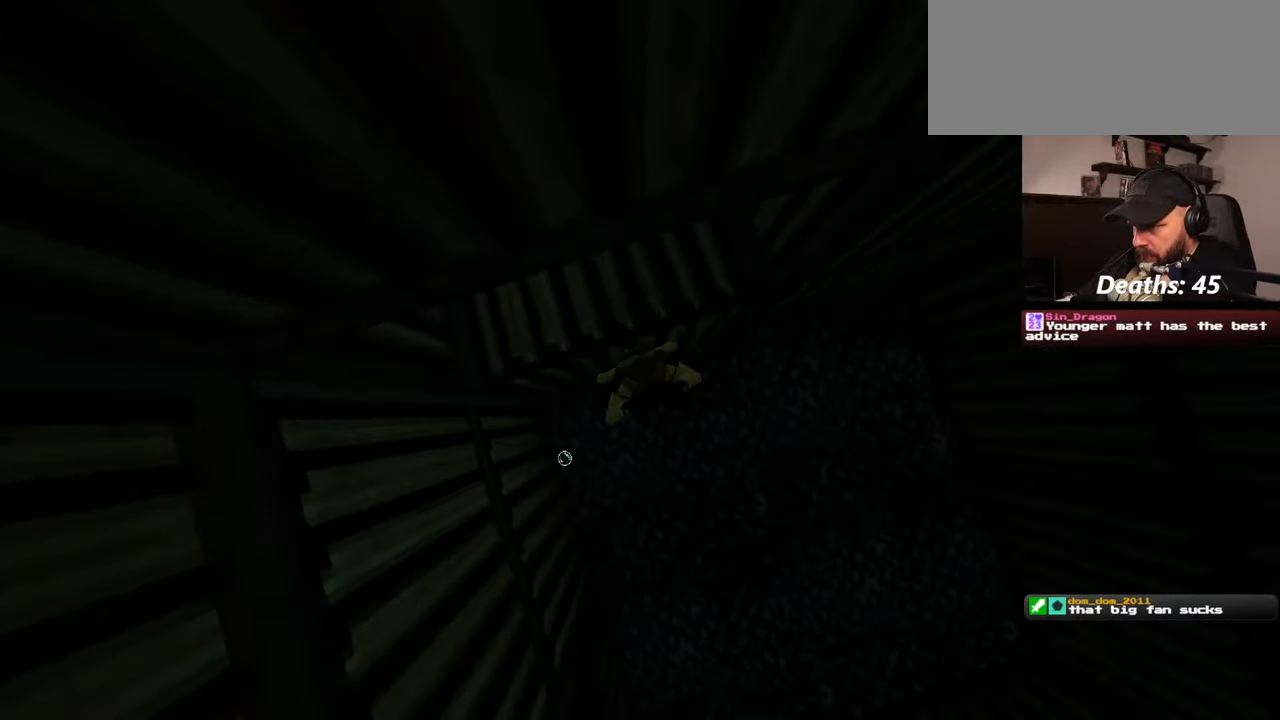
{"dt_ms": 500, "buttons": [], "left_stick": "center", "right_stick": "center", "events": [[67, "left_stick", "center"], [100, "right_stick", "center"]]}
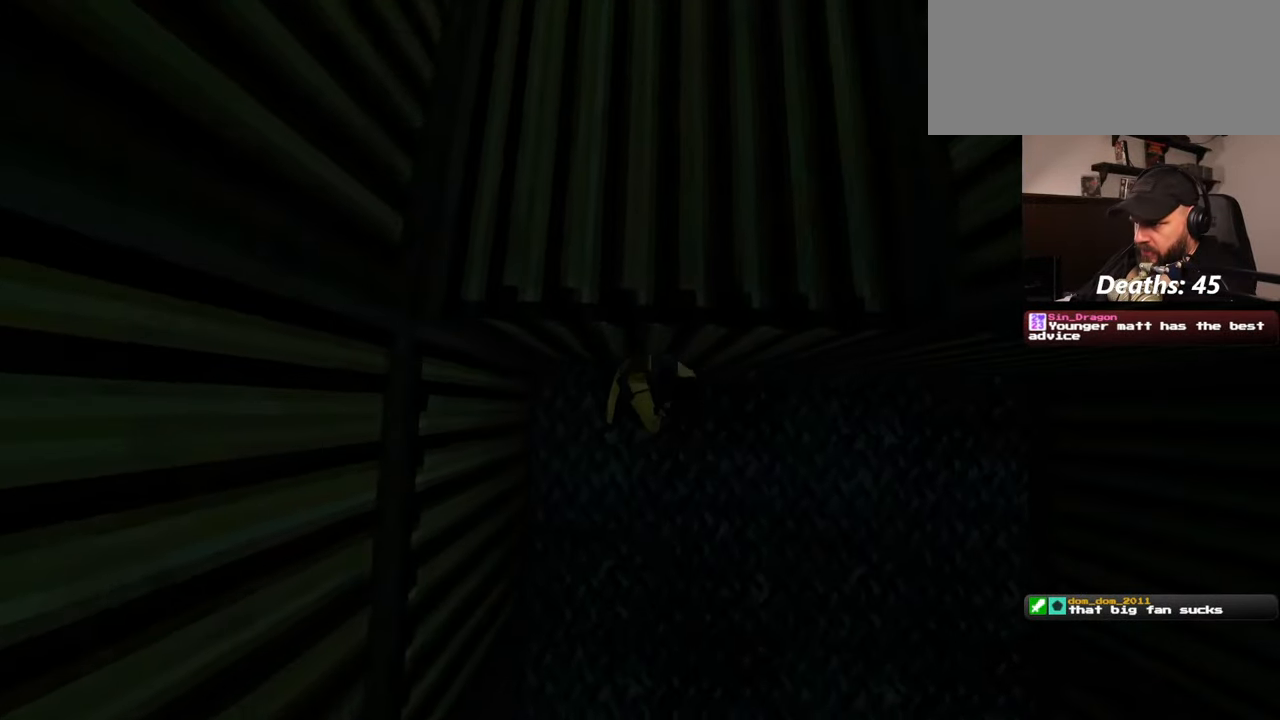
{"dt_ms": 500, "buttons": [], "left_stick": "center", "right_stick": "center", "events": [[134, "left_stick", "down"], [384, "left_stick", "center"]]}
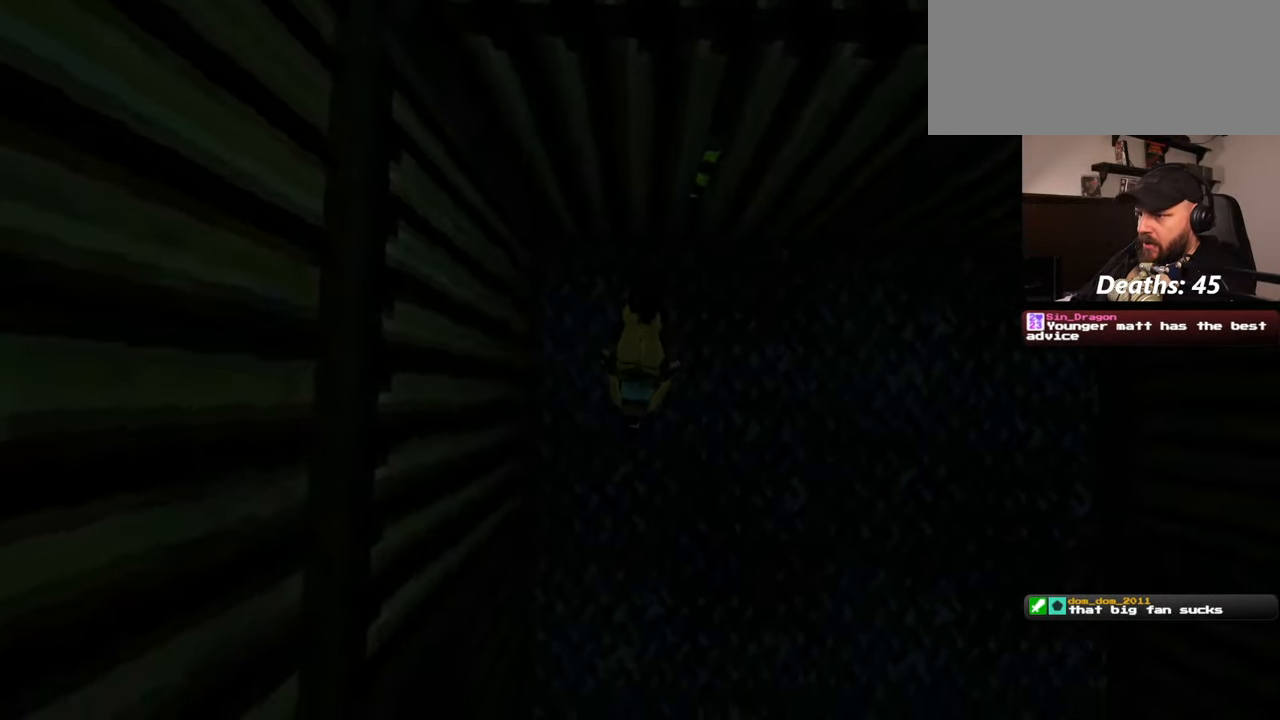
{"dt_ms": 500, "buttons": [], "left_stick": "center", "right_stick": "center", "events": [[84, "left_stick", "up"], [134, "left_stick", "up-right"], [384, "left_stick", "center"]]}
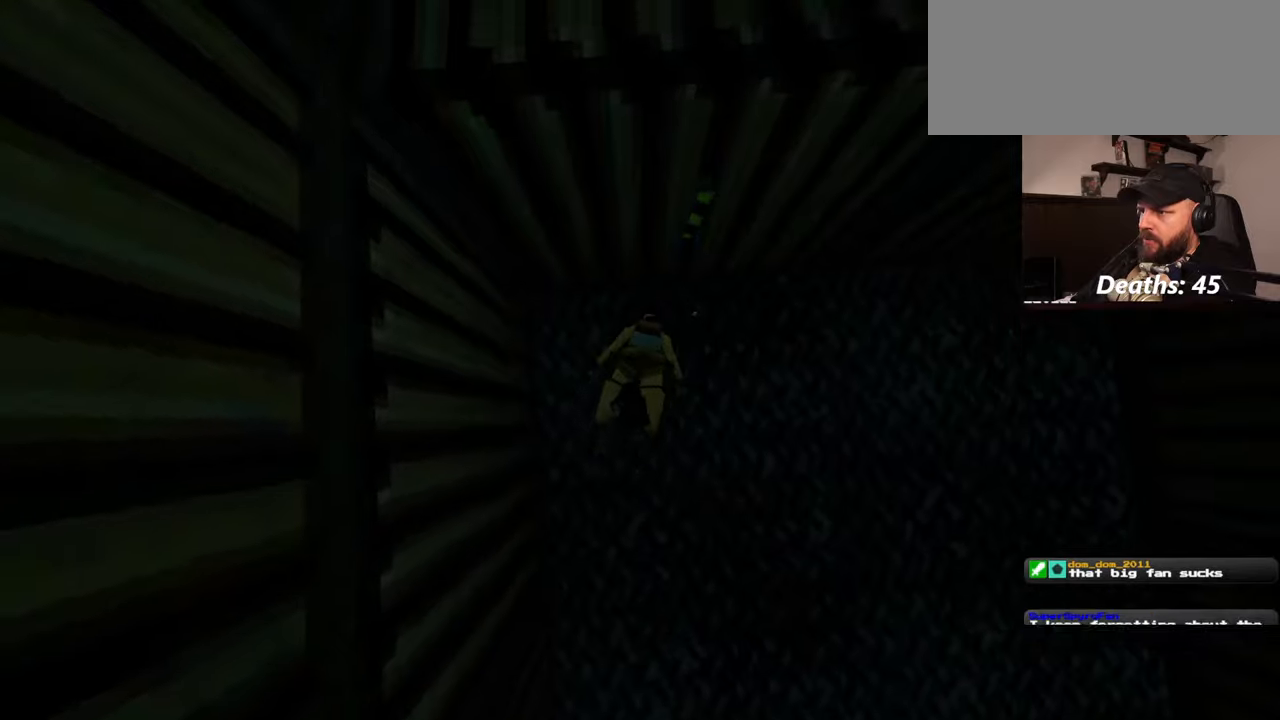
{"dt_ms": 500, "buttons": [], "left_stick": "center", "right_stick": "center", "events": []}
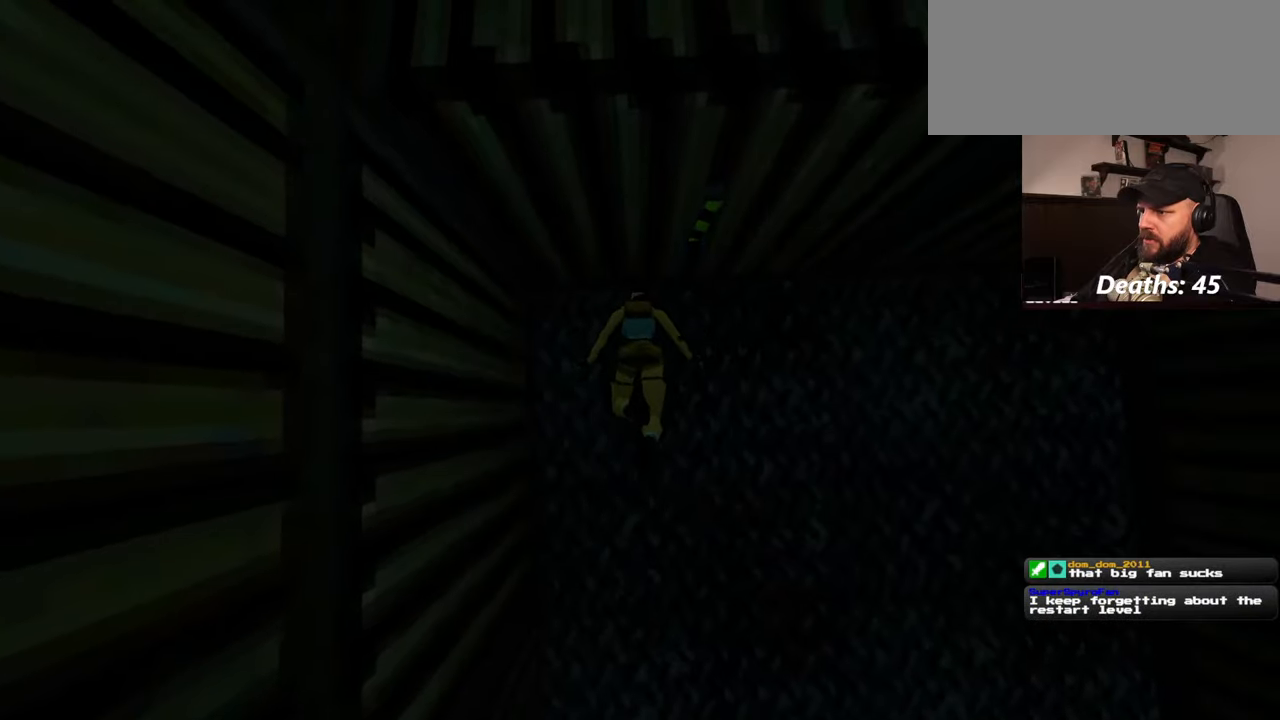
{"dt_ms": 500, "buttons": [], "left_stick": "down-right", "right_stick": "center", "events": [[484, "left_stick", "down-right"]]}
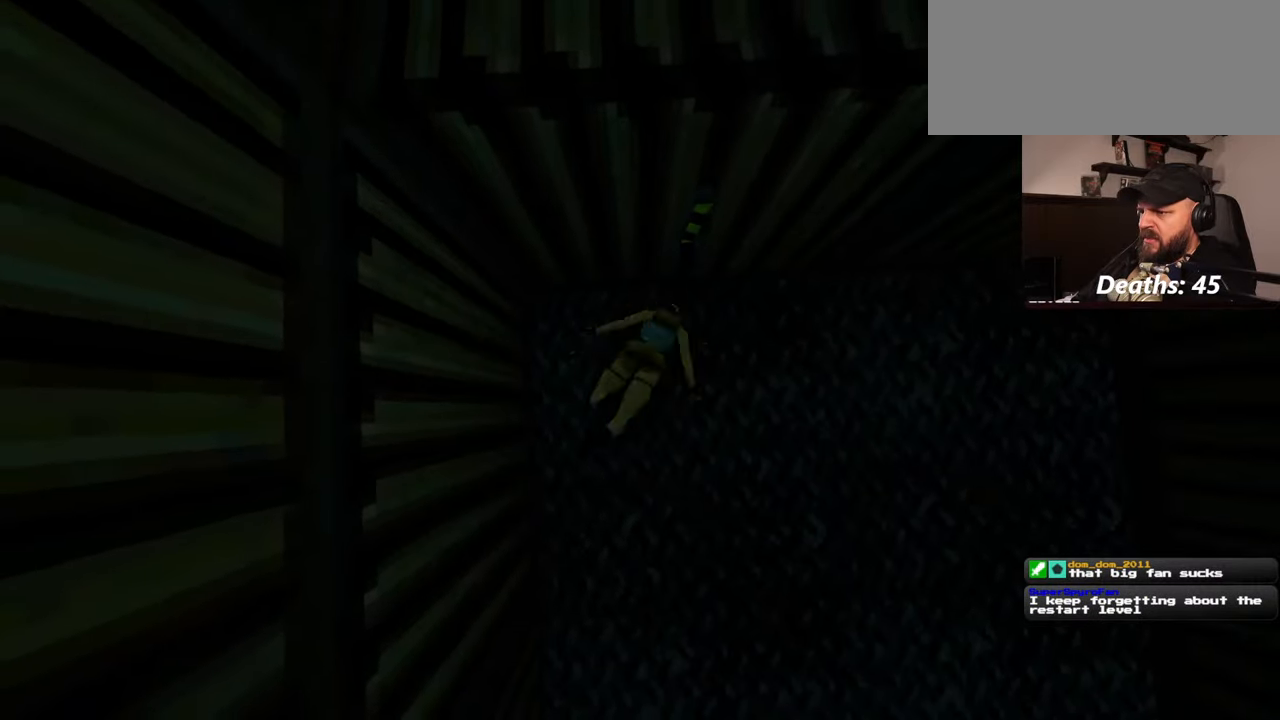
{"dt_ms": 500, "buttons": [], "left_stick": "up-left", "right_stick": "center", "events": [[150, "left_stick", "center"], [467, "left_stick", "up-left"]]}
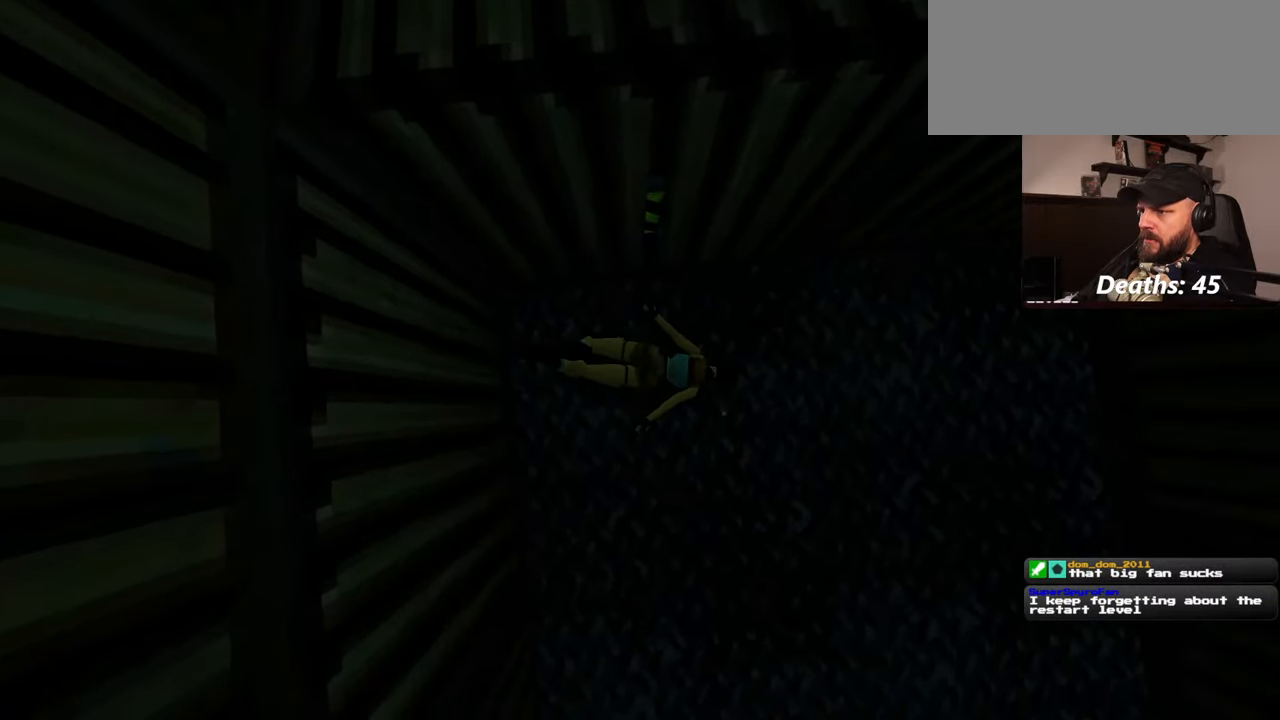
{"dt_ms": 500, "buttons": [], "left_stick": "center", "right_stick": "center", "events": [[50, "left_stick", "center"]]}
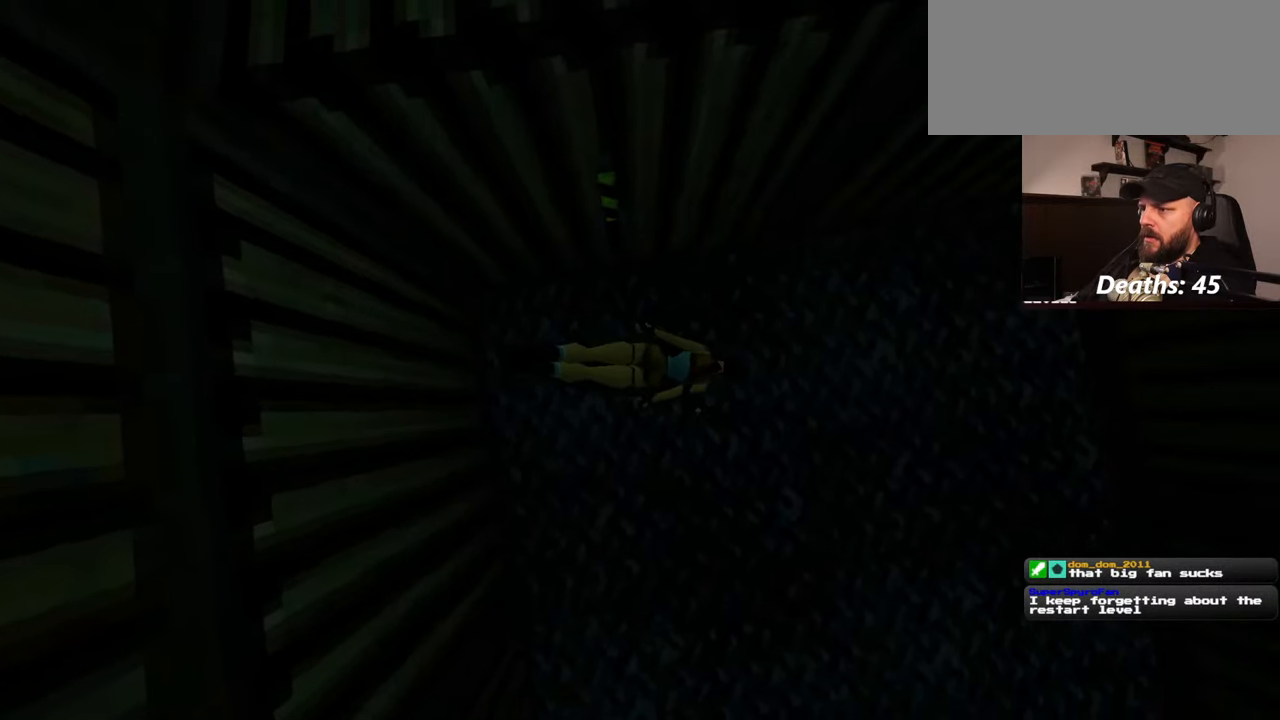
{"dt_ms": 500, "buttons": [], "left_stick": "center", "right_stick": "center", "events": []}
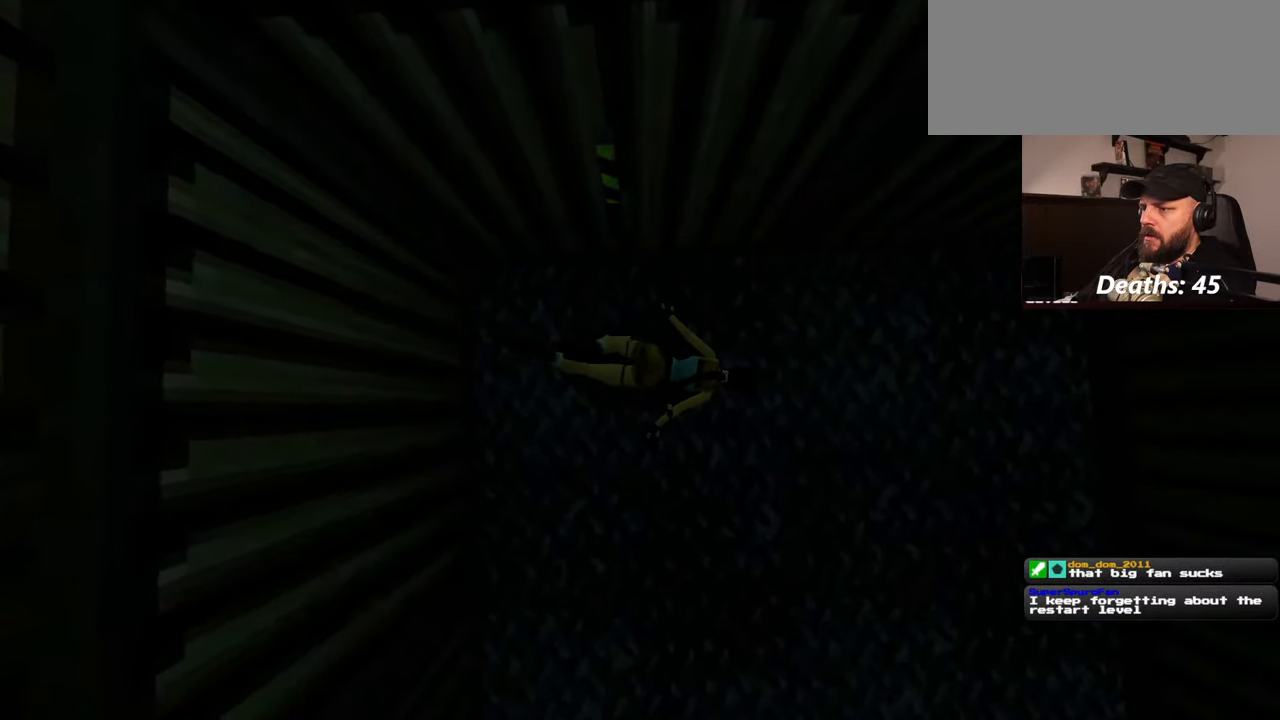
{"dt_ms": 500, "buttons": [], "left_stick": "center", "right_stick": "center", "events": [[184, "left_stick", "up-left"], [334, "left_stick", "center"]]}
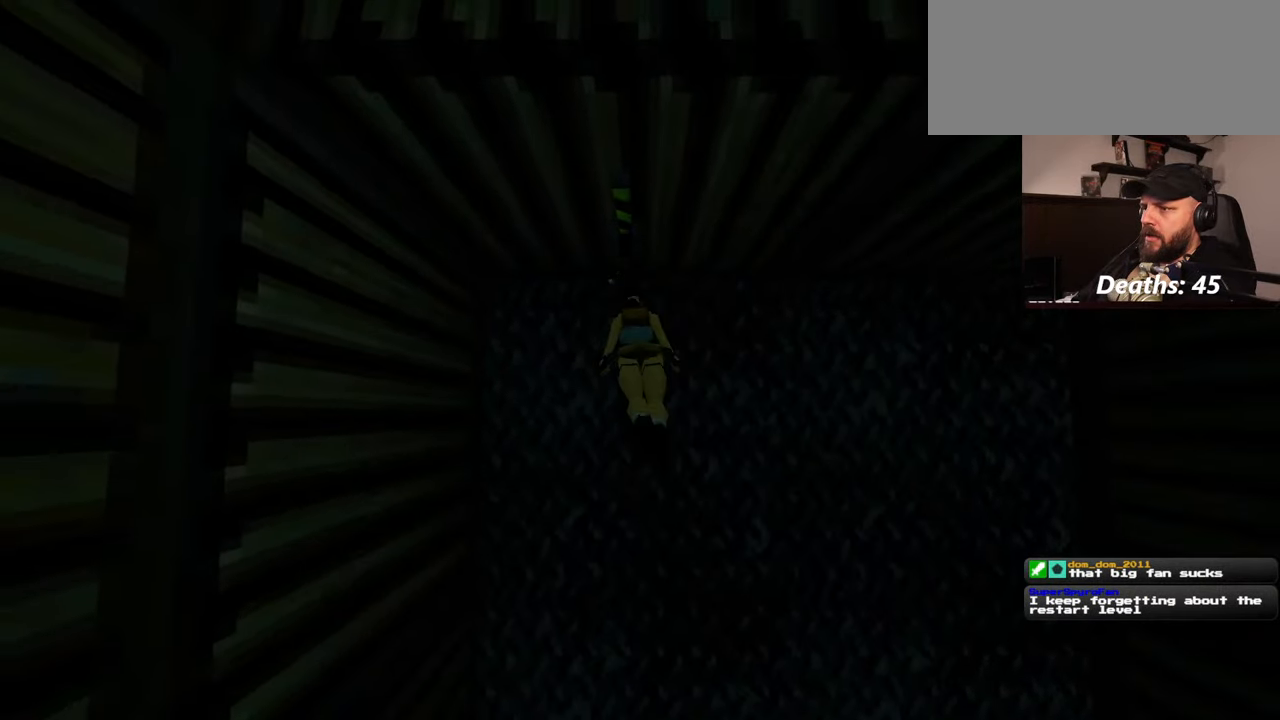
{"dt_ms": 500, "buttons": [], "left_stick": "center", "right_stick": "center", "events": []}
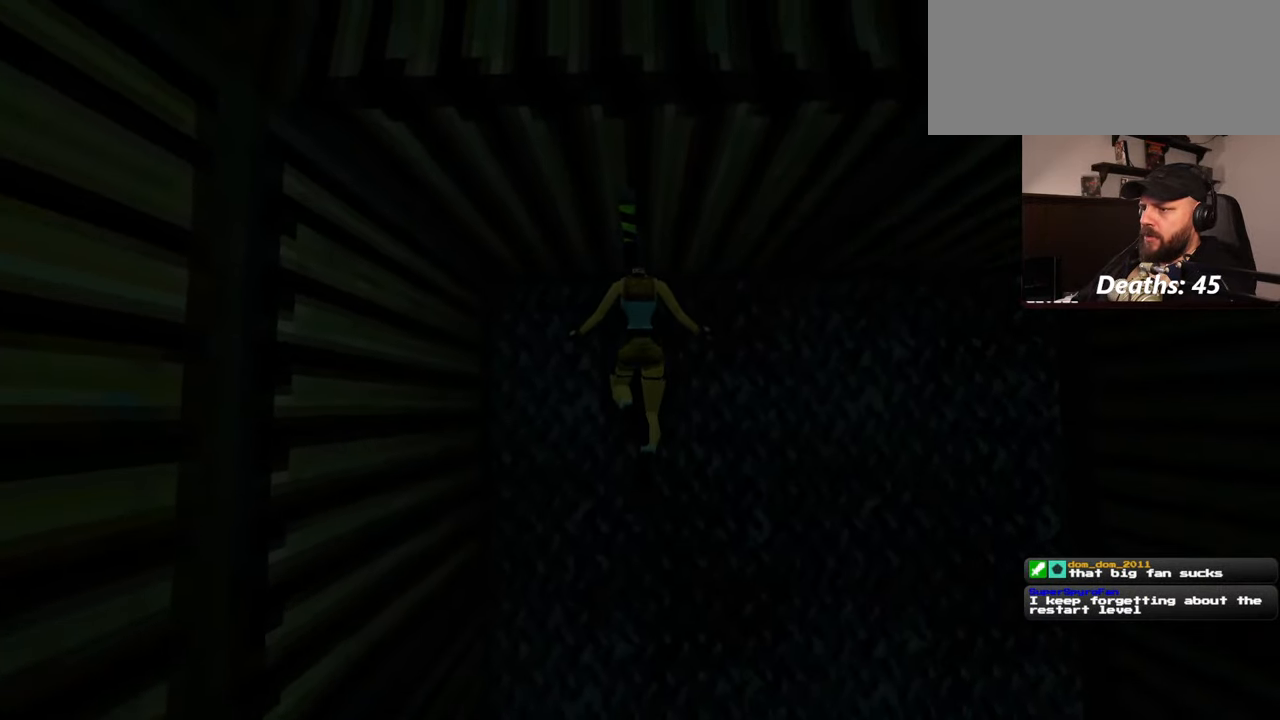
{"dt_ms": 500, "buttons": [], "left_stick": "center", "right_stick": "center", "events": []}
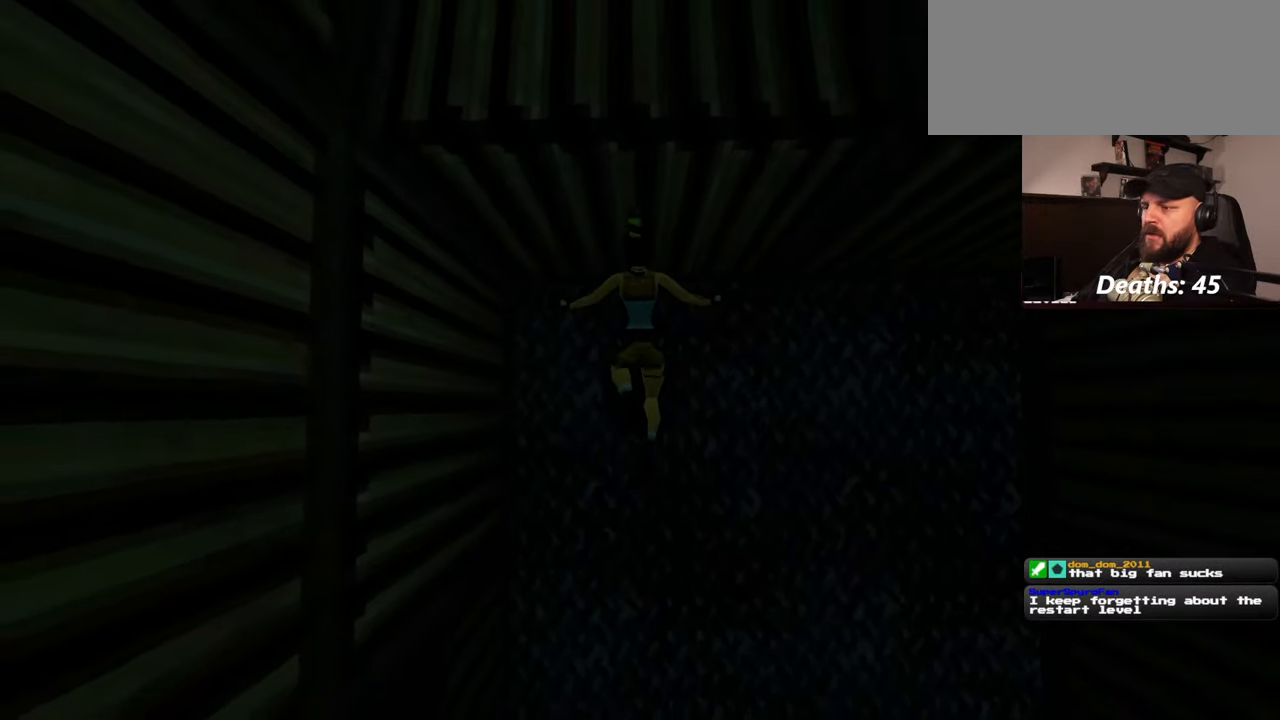
{"dt_ms": 500, "buttons": [], "left_stick": "center", "right_stick": "center", "events": []}
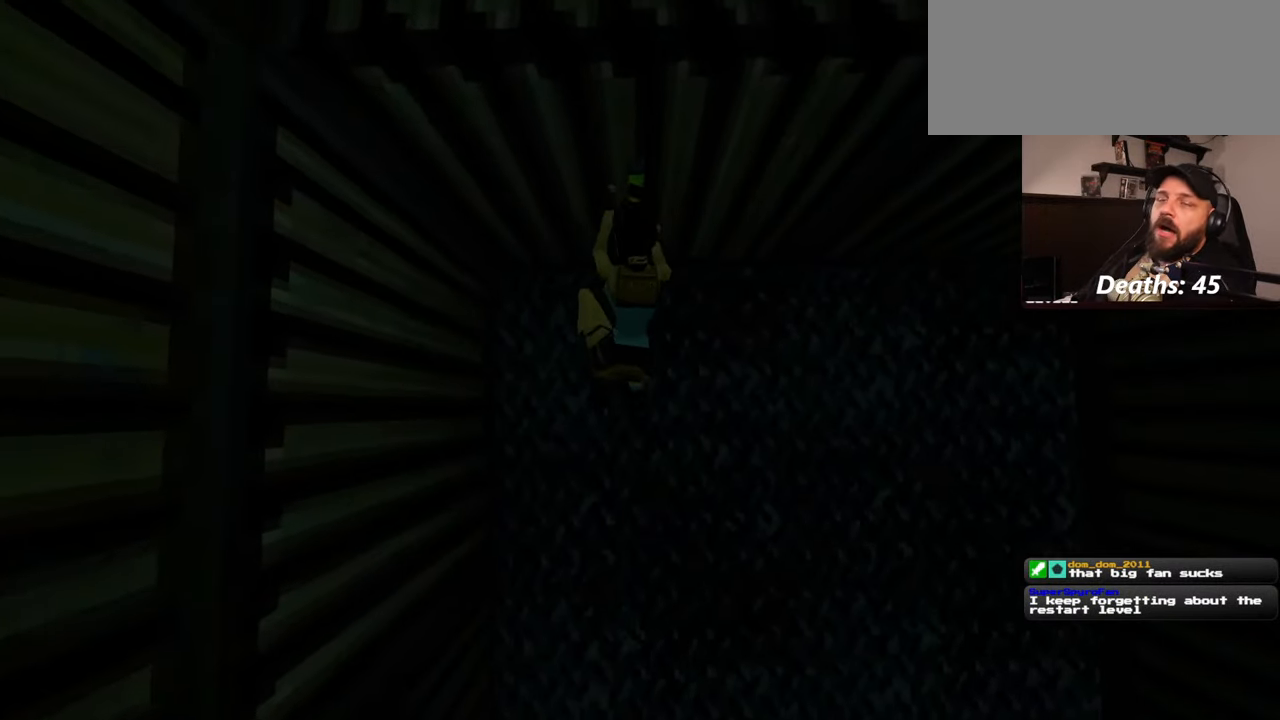
{"dt_ms": 500, "buttons": [], "left_stick": "center", "right_stick": "center", "events": []}
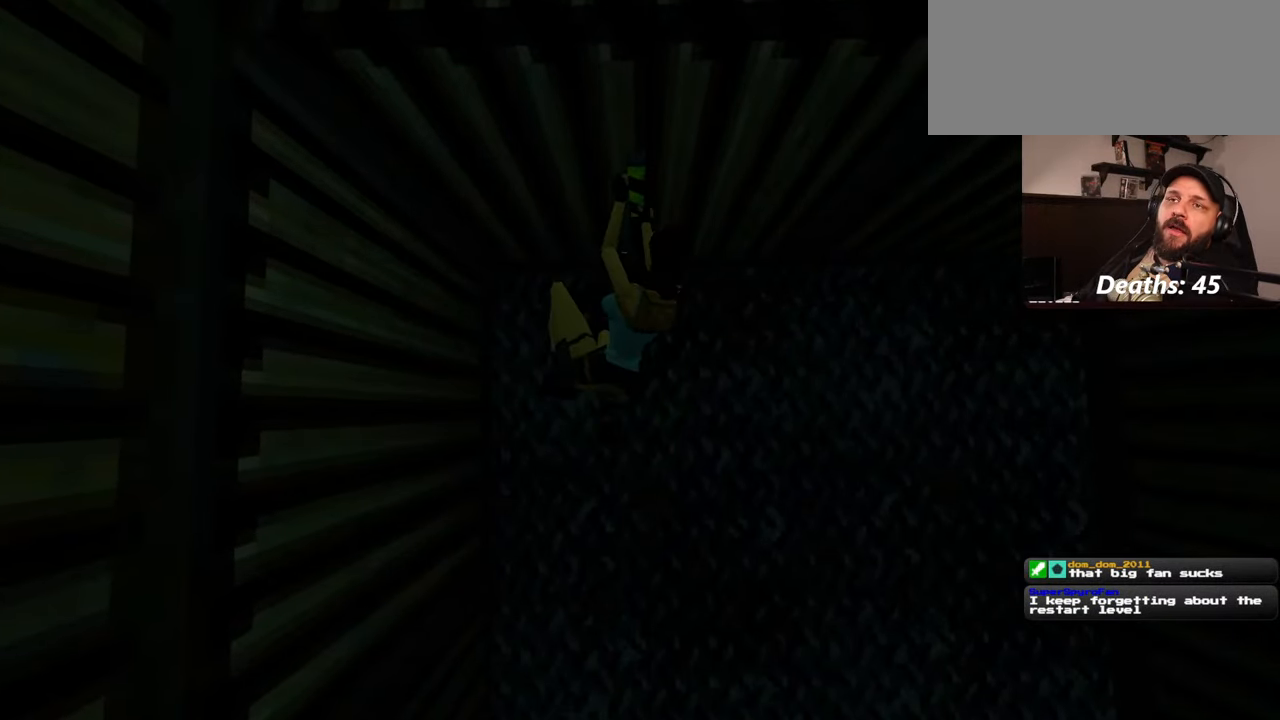
{"dt_ms": 500, "buttons": [], "left_stick": "center", "right_stick": "center", "events": []}
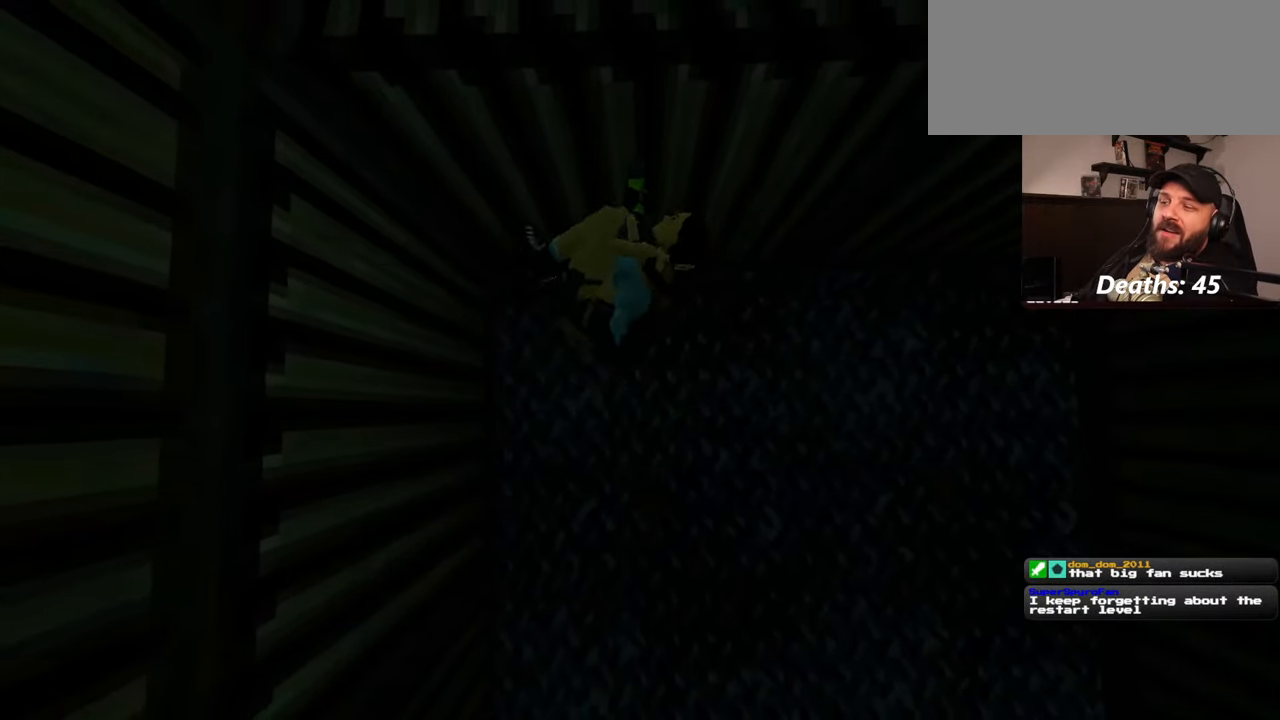
{"dt_ms": 500, "buttons": [], "left_stick": "center", "right_stick": "center", "events": []}
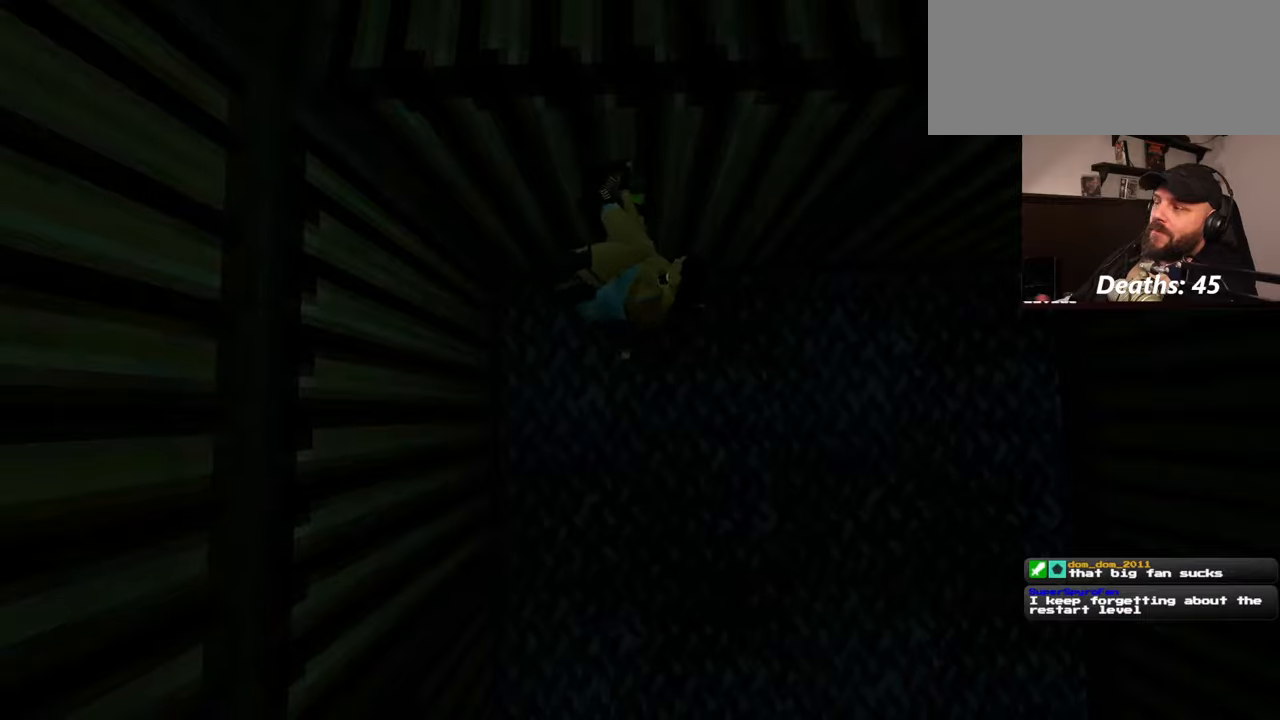
{"dt_ms": 500, "buttons": [], "left_stick": "center", "right_stick": "up", "events": [[450, "right_stick", "up"]]}
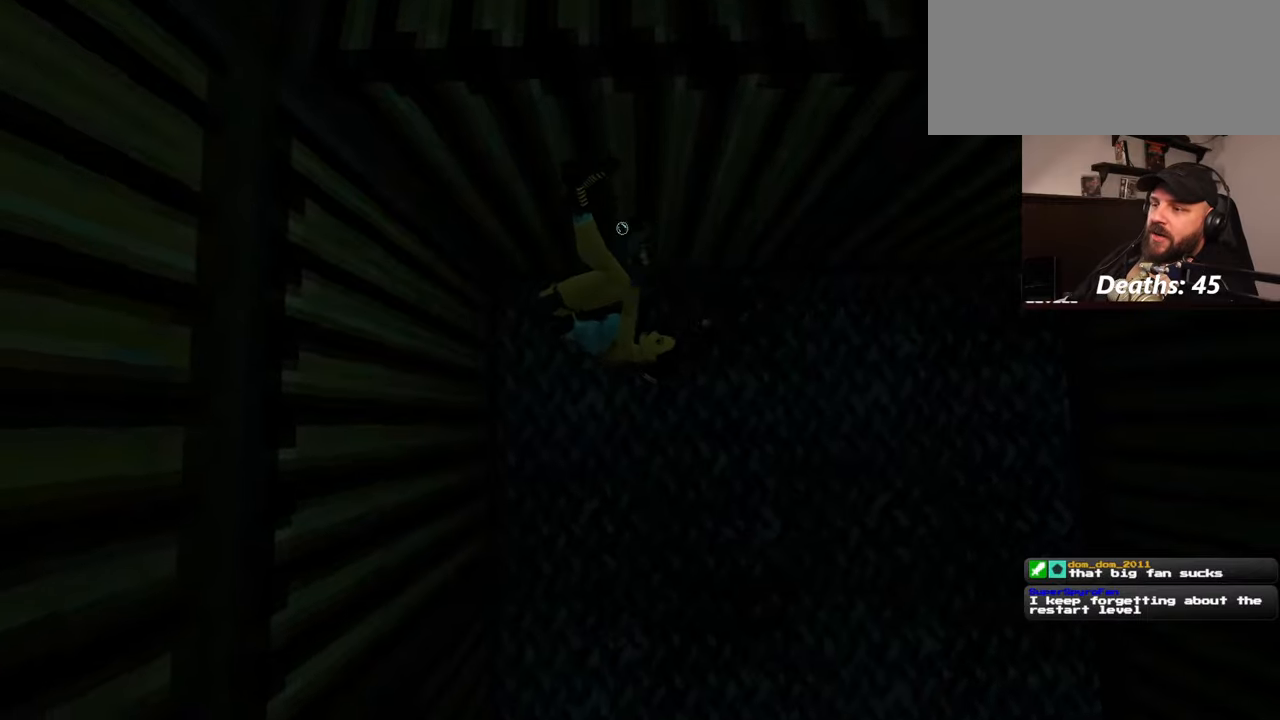
{"dt_ms": 500, "buttons": [], "left_stick": "center", "right_stick": "up", "events": []}
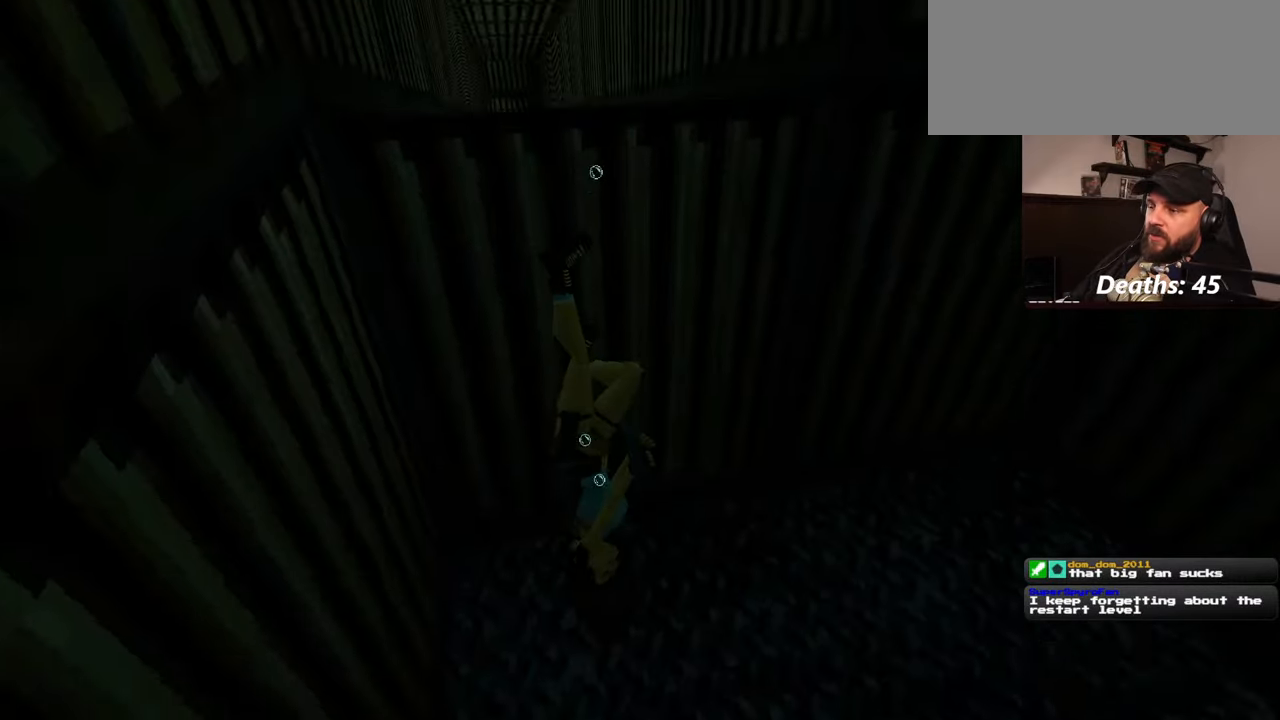
{"dt_ms": 500, "buttons": [], "left_stick": "center", "right_stick": "up", "events": []}
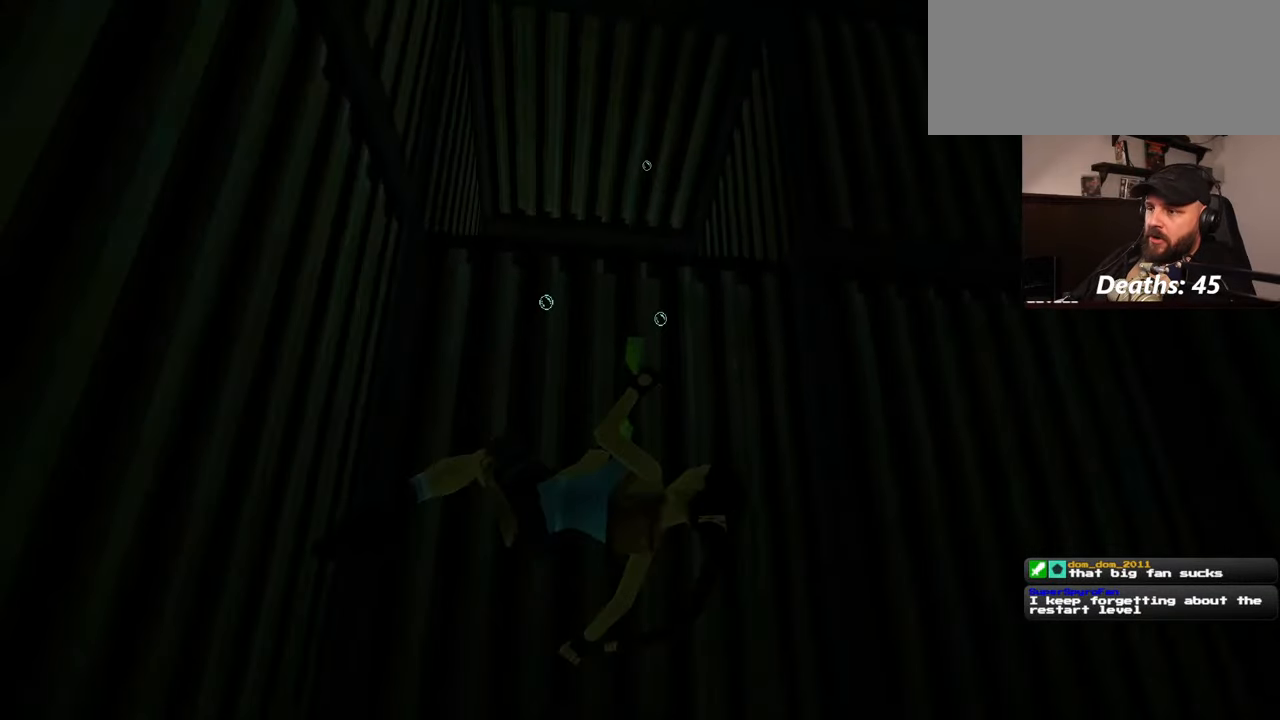
{"dt_ms": 500, "buttons": [], "left_stick": "up", "right_stick": "center", "events": [[100, "right_stick", "up-left"], [350, "right_stick", "center"], [367, "left_stick", "up"]]}